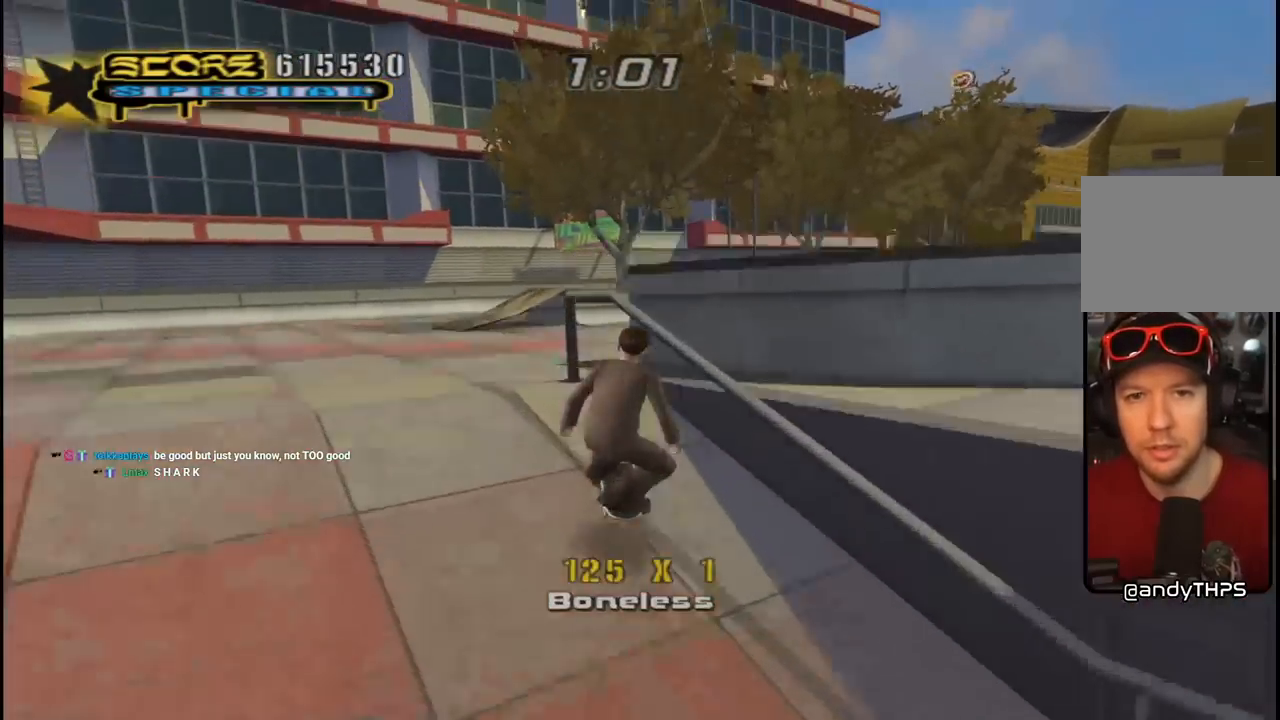
Gameplay with a controller (PlayStation layout); each line is a JSON object with the inputs held at the frame after it. "events" lists button and stick changes between this image and that frame as [ms after this image, input, new state], when the widget could be followed in between.
{"buttons": [], "left_stick": "center", "right_stick": "center", "events": [[133, "CROSS", "down"], [133, "TRIANGLE", "up"], [167, "DPAD_UP", "up"], [183, "CROSS", "up"]]}
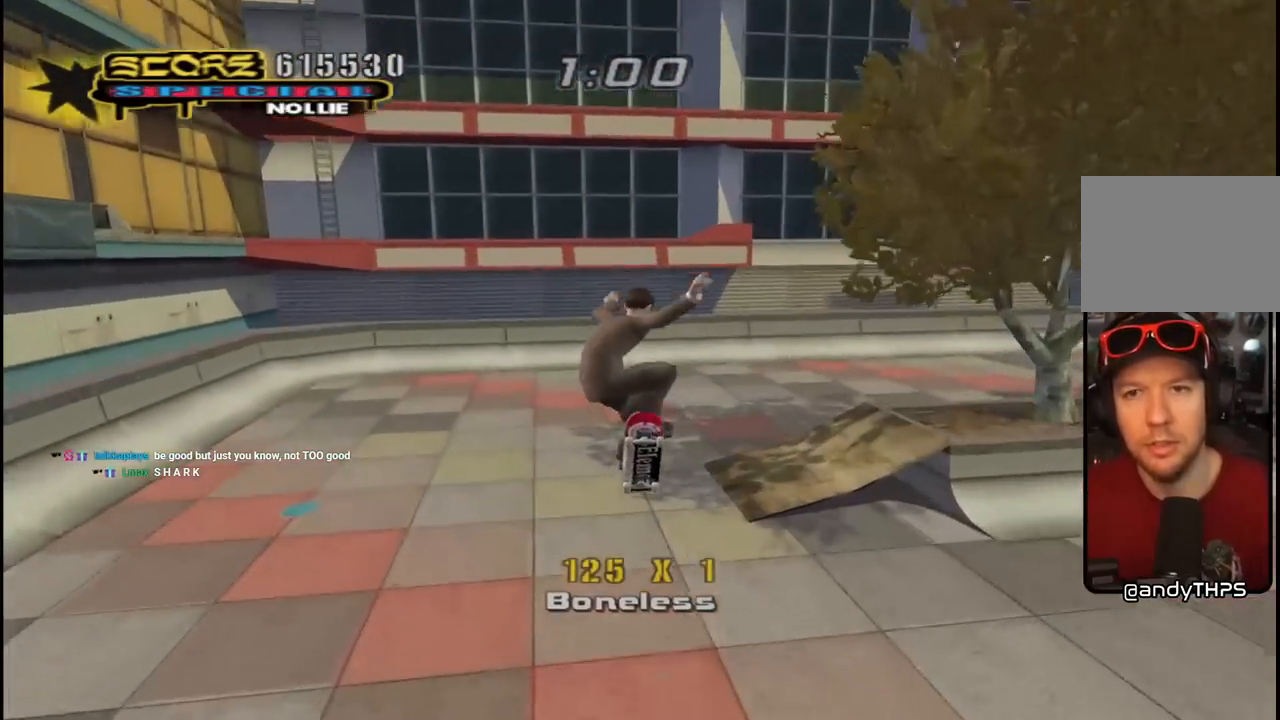
{"buttons": ["CROSS", "DPAD_UP"], "left_stick": "center", "right_stick": "center", "events": [[183, "CROSS", "down"], [433, "DPAD_UP", "down"]]}
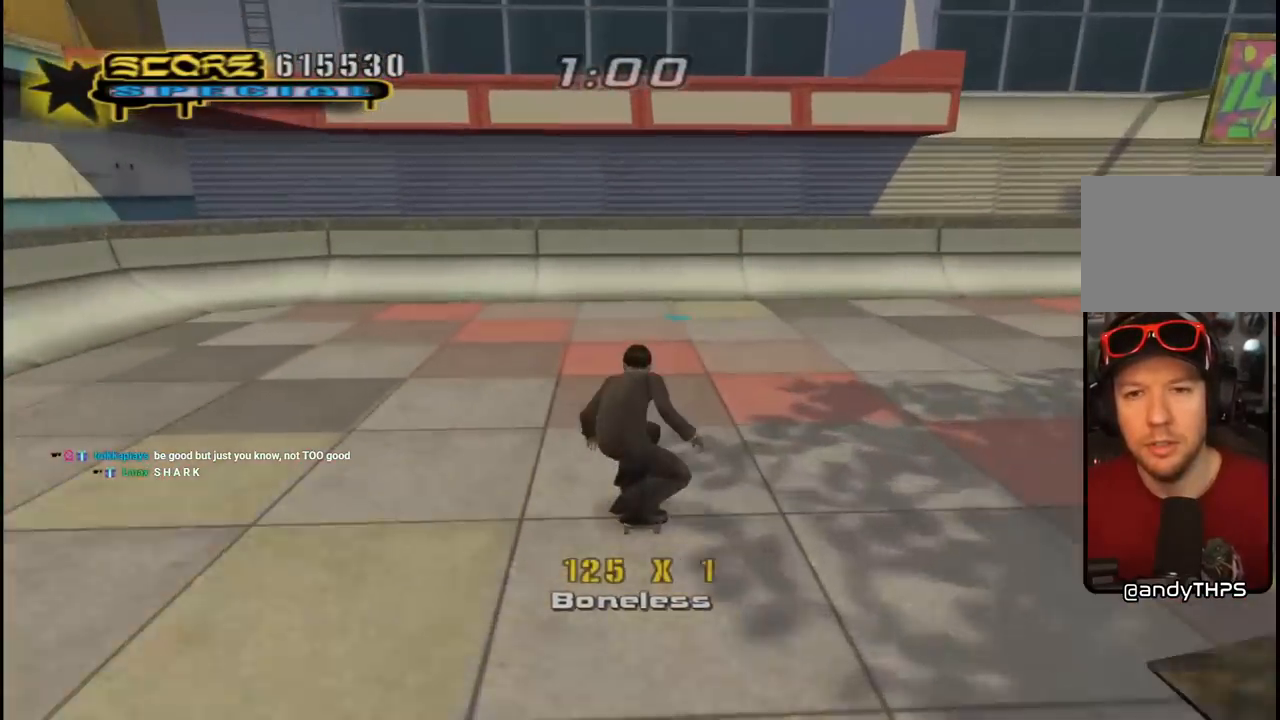
{"buttons": ["CROSS"], "left_stick": "center", "right_stick": "center", "events": [[17, "DPAD_RIGHT", "down"], [50, "DPAD_UP", "up"], [150, "DPAD_RIGHT", "up"], [217, "DPAD_UP", "down"], [317, "DPAD_UP", "up"], [367, "DPAD_UP", "down"], [450, "DPAD_UP", "up"]]}
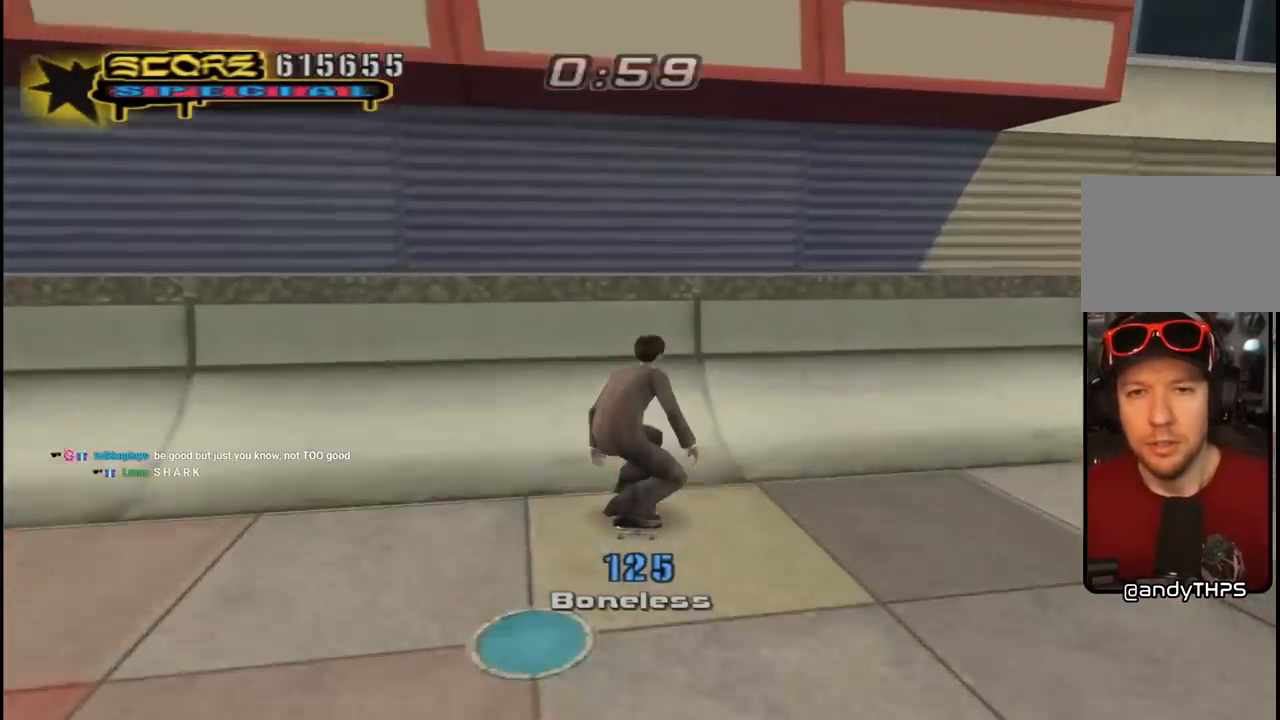
{"buttons": [], "left_stick": "center", "right_stick": "center", "events": [[50, "DPAD_UP", "down"], [100, "DPAD_UP", "up"], [150, "CROSS", "up"], [217, "DPAD_UP", "down"], [233, "DPAD_UP", "up"]]}
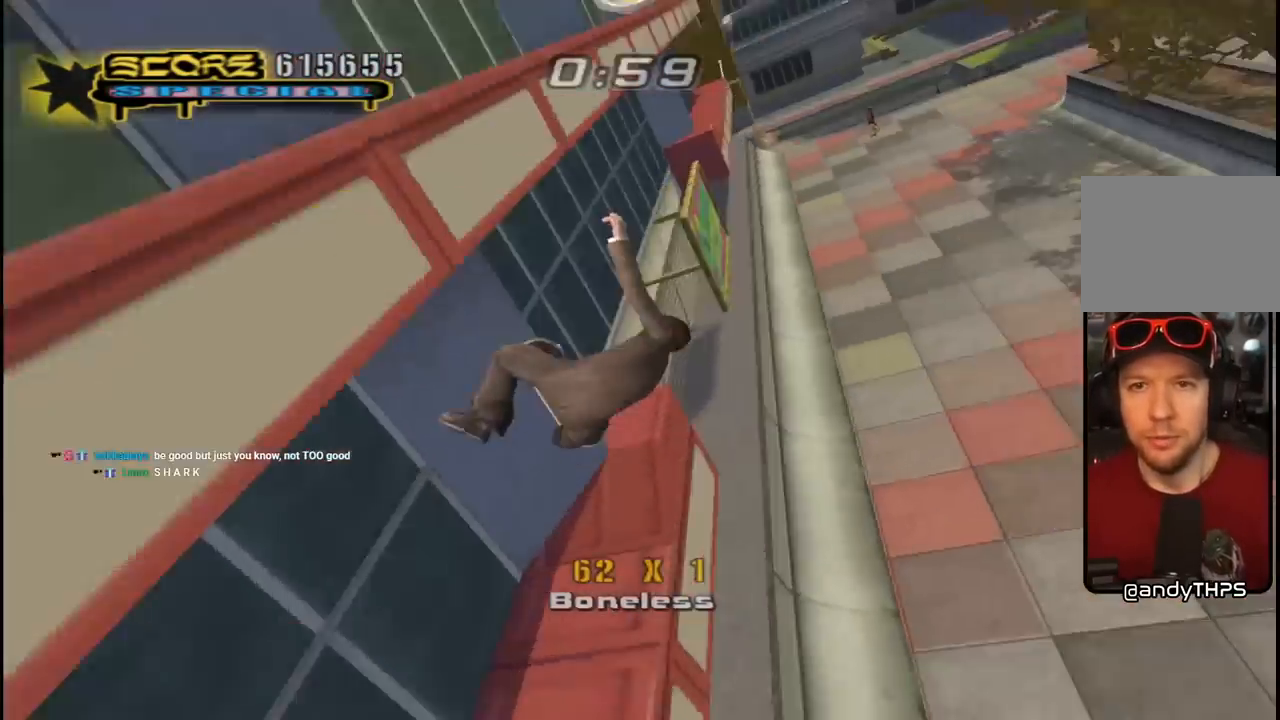
{"buttons": ["CROSS"], "left_stick": "center", "right_stick": "center", "events": [[200, "TRIANGLE", "down"], [483, "TRIANGLE", "up"], [500, "CROSS", "down"]]}
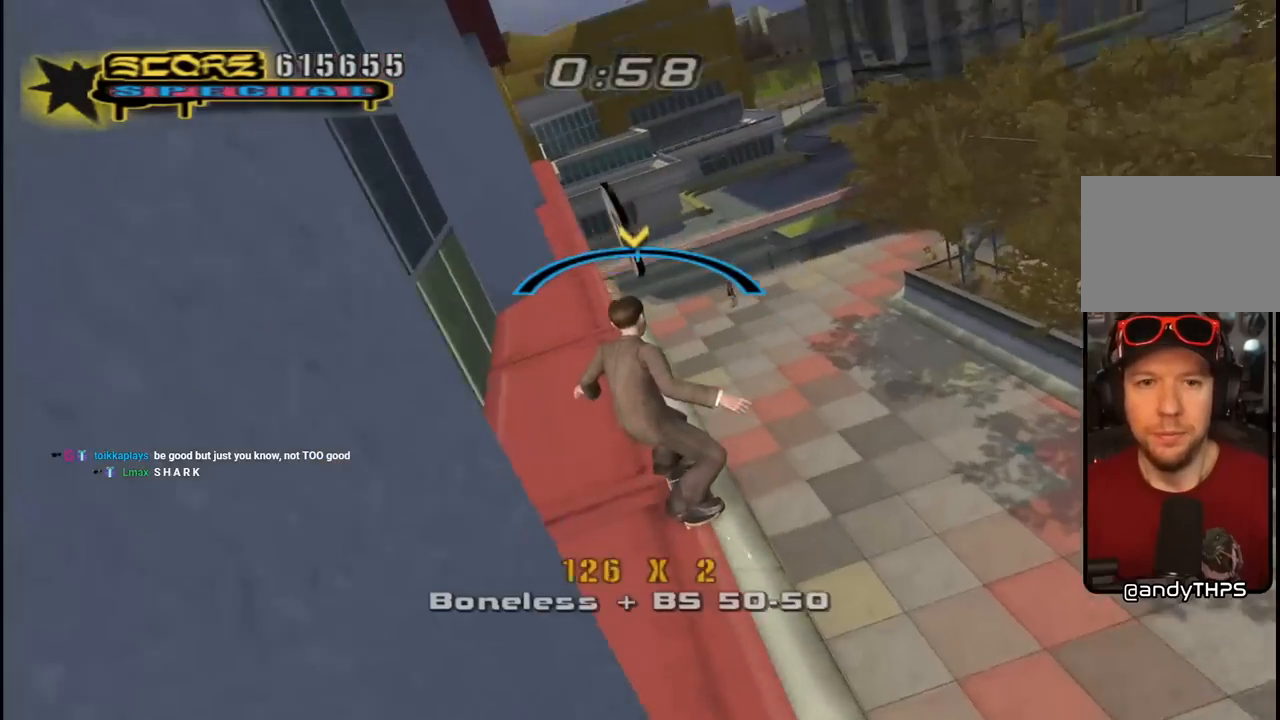
{"buttons": ["CROSS", "DPAD_RIGHT"], "left_stick": "center", "right_stick": "center", "events": [[450, "DPAD_RIGHT", "down"]]}
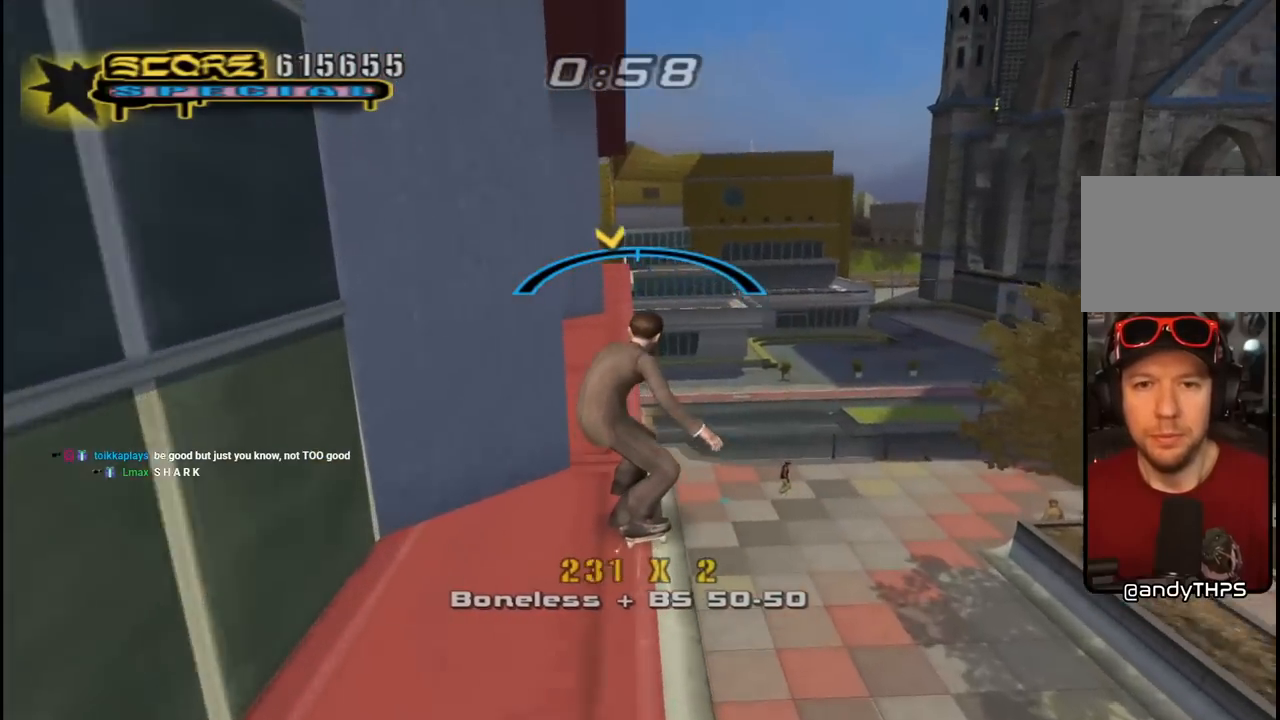
{"buttons": [], "left_stick": "center", "right_stick": "center", "events": [[33, "DPAD_RIGHT", "up"], [283, "DPAD_LEFT", "down"], [333, "DPAD_LEFT", "up"], [500, "CROSS", "up"]]}
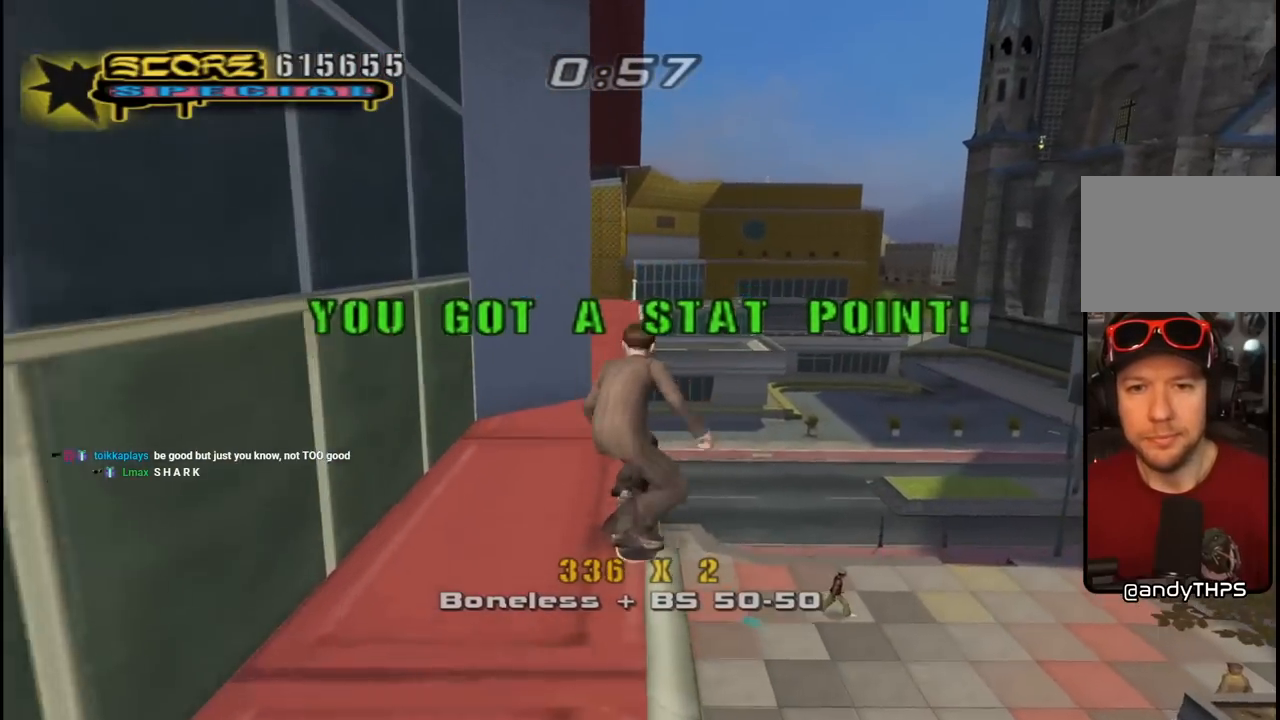
{"buttons": ["CROSS", "R1", "DPAD_LEFT"], "left_stick": "center", "right_stick": "center", "events": [[33, "DPAD_DOWN", "down"], [83, "DPAD_LEFT", "down"], [100, "CROSS", "down"], [117, "DPAD_DOWN", "up"], [117, "DPAD_LEFT", "up"], [200, "DPAD_LEFT", "down"], [267, "L1", "down"], [267, "R1", "down"], [417, "L1", "up"], [433, "DPAD_DOWN", "down"], [467, "DPAD_DOWN", "up"]]}
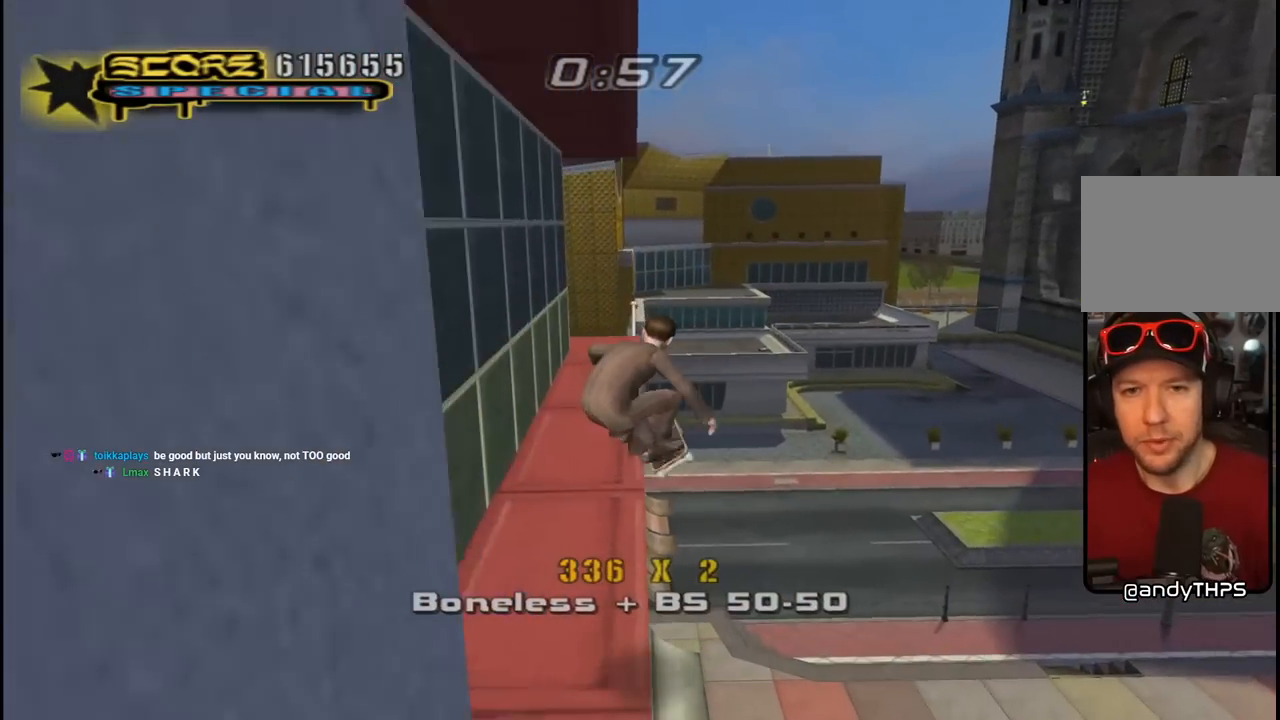
{"buttons": ["CROSS"], "left_stick": "center", "right_stick": "center", "events": [[167, "R1", "up"], [200, "DPAD_DOWN", "down"], [233, "DPAD_LEFT", "up"], [350, "DPAD_DOWN", "up"], [450, "DPAD_DOWN", "down"], [500, "DPAD_DOWN", "up"]]}
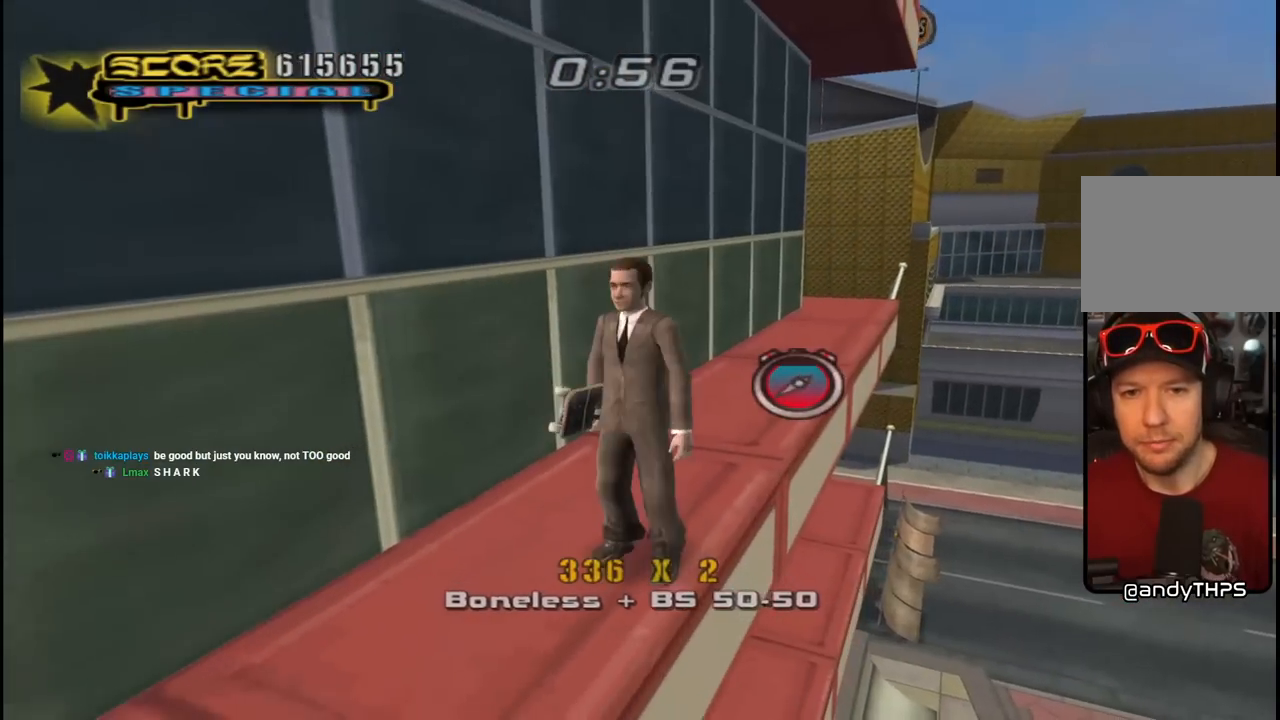
{"buttons": ["TRIANGLE", "DPAD_LEFT"], "left_stick": "center", "right_stick": "center", "events": [[83, "L2", "down"], [183, "L2", "up"], [367, "DPAD_LEFT", "down"], [383, "DPAD_DOWN", "down"], [400, "CROSS", "up"], [400, "TRIANGLE", "down"], [500, "DPAD_DOWN", "up"]]}
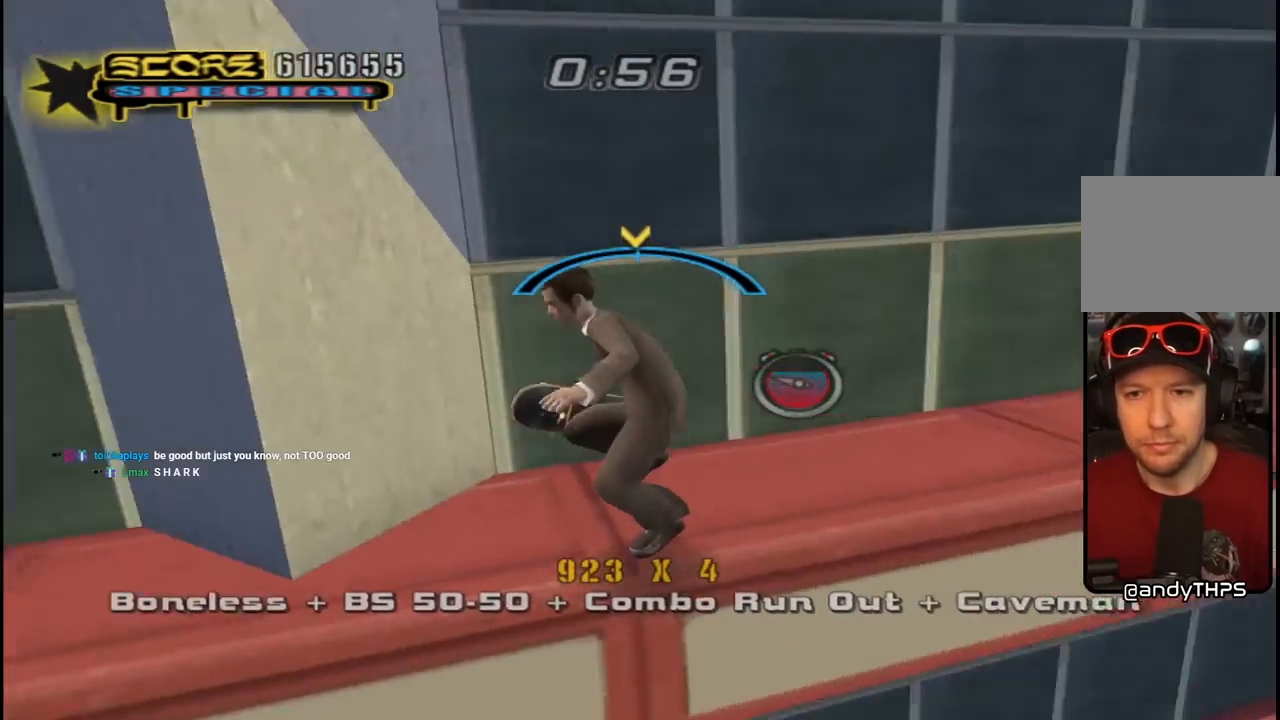
{"buttons": ["CROSS"], "left_stick": "center", "right_stick": "center", "events": [[33, "DPAD_LEFT", "up"], [150, "TRIANGLE", "up"], [167, "CROSS", "down"], [267, "DPAD_RIGHT", "down"], [350, "DPAD_RIGHT", "up"]]}
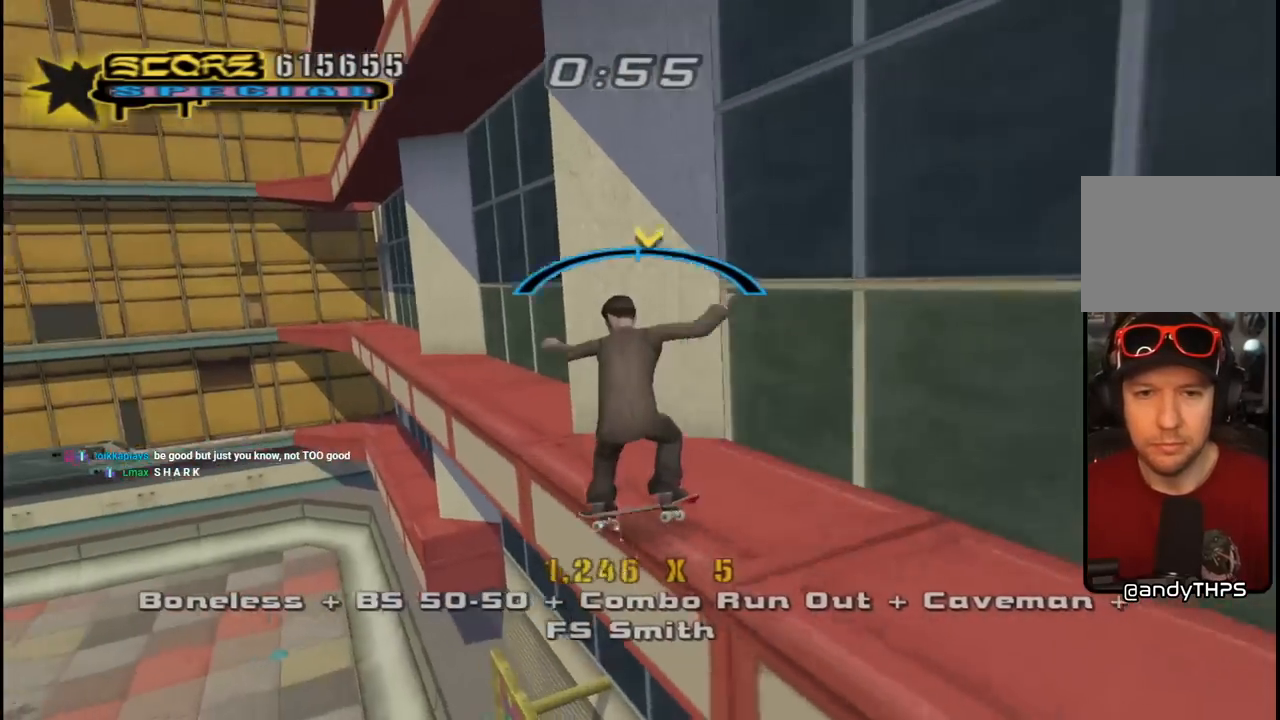
{"buttons": ["TRIANGLE", "R1", "DPAD_UP"], "left_stick": "center", "right_stick": "center", "events": [[17, "R1", "down"], [33, "CROSS", "up"], [83, "DPAD_UP", "down"], [150, "DPAD_UP", "up"], [233, "DPAD_UP", "down"], [300, "DPAD_UP", "up"], [367, "DPAD_UP", "down"], [400, "TRIANGLE", "down"]]}
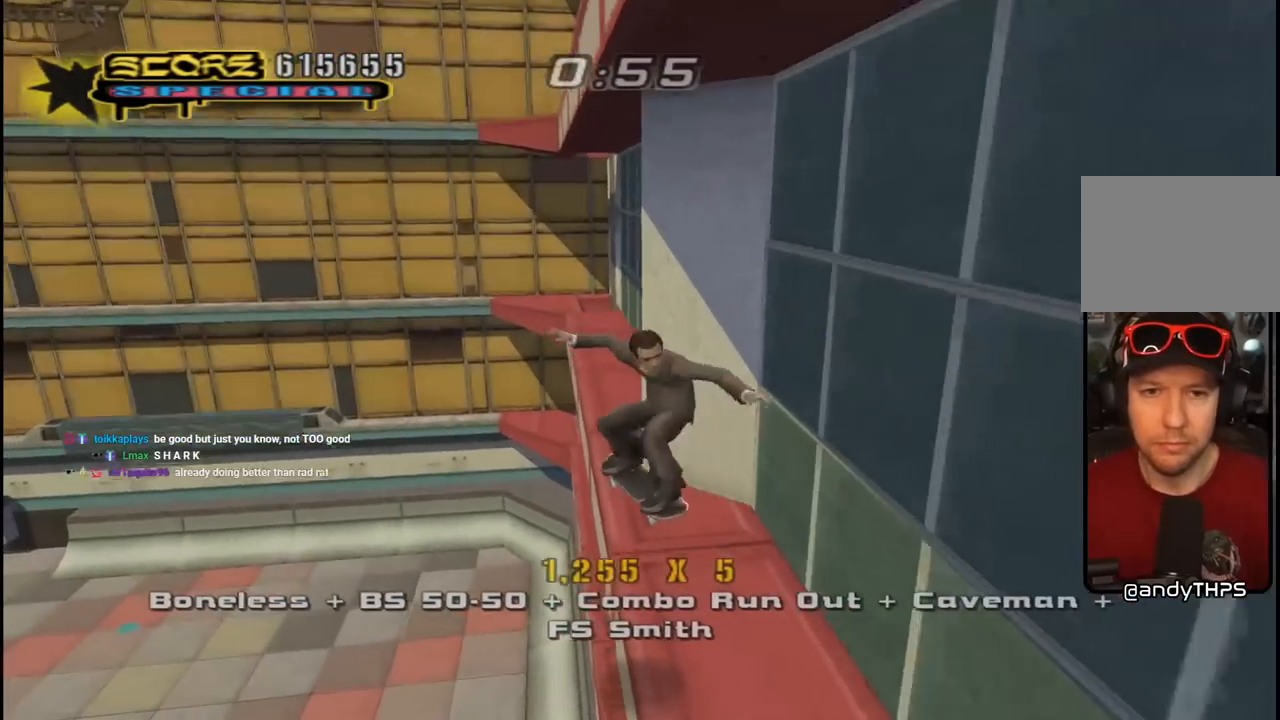
{"buttons": ["CROSS", "DPAD_RIGHT"], "left_stick": "center", "right_stick": "center", "events": [[50, "DPAD_UP", "up"], [133, "DPAD_LEFT", "down"], [183, "CROSS", "down"], [183, "TRIANGLE", "up"], [200, "DPAD_LEFT", "up"], [233, "R1", "up"], [467, "DPAD_RIGHT", "down"]]}
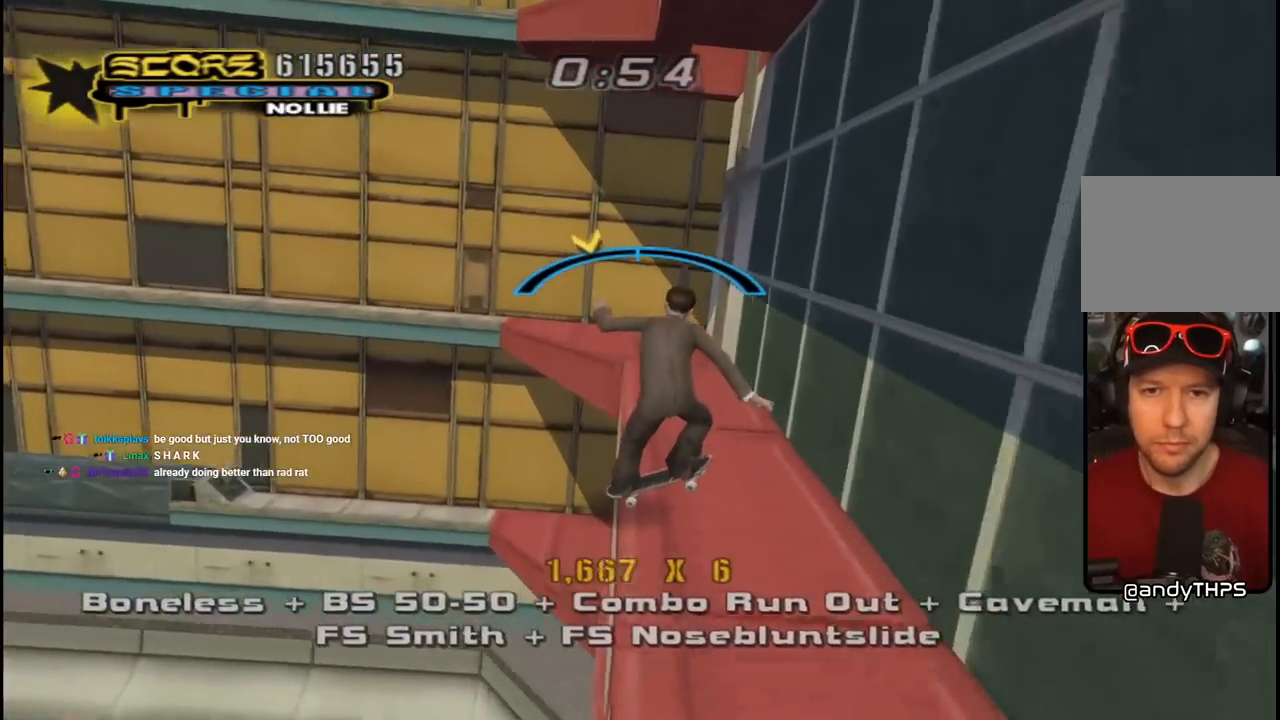
{"buttons": ["CROSS", "R1", "DPAD_UP"], "left_stick": "center", "right_stick": "center", "events": [[67, "CROSS", "up"], [83, "DPAD_UP", "down"], [83, "L1", "down"], [117, "DPAD_RIGHT", "up"], [117, "R1", "down"], [150, "CROSS", "down"], [150, "L1", "up"], [183, "DPAD_UP", "up"], [183, "R1", "up"], [267, "DPAD_UP", "down"], [267, "R1", "down"]]}
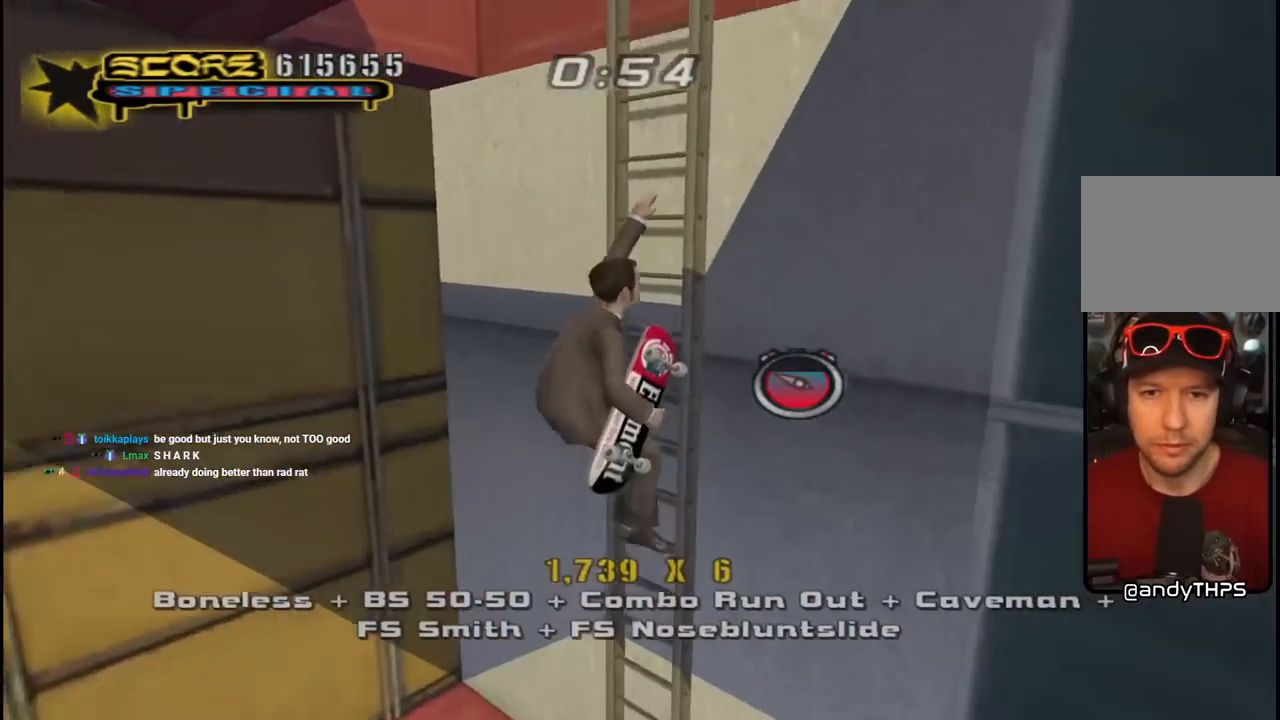
{"buttons": ["CROSS", "R1", "DPAD_UP"], "left_stick": "center", "right_stick": "center", "events": []}
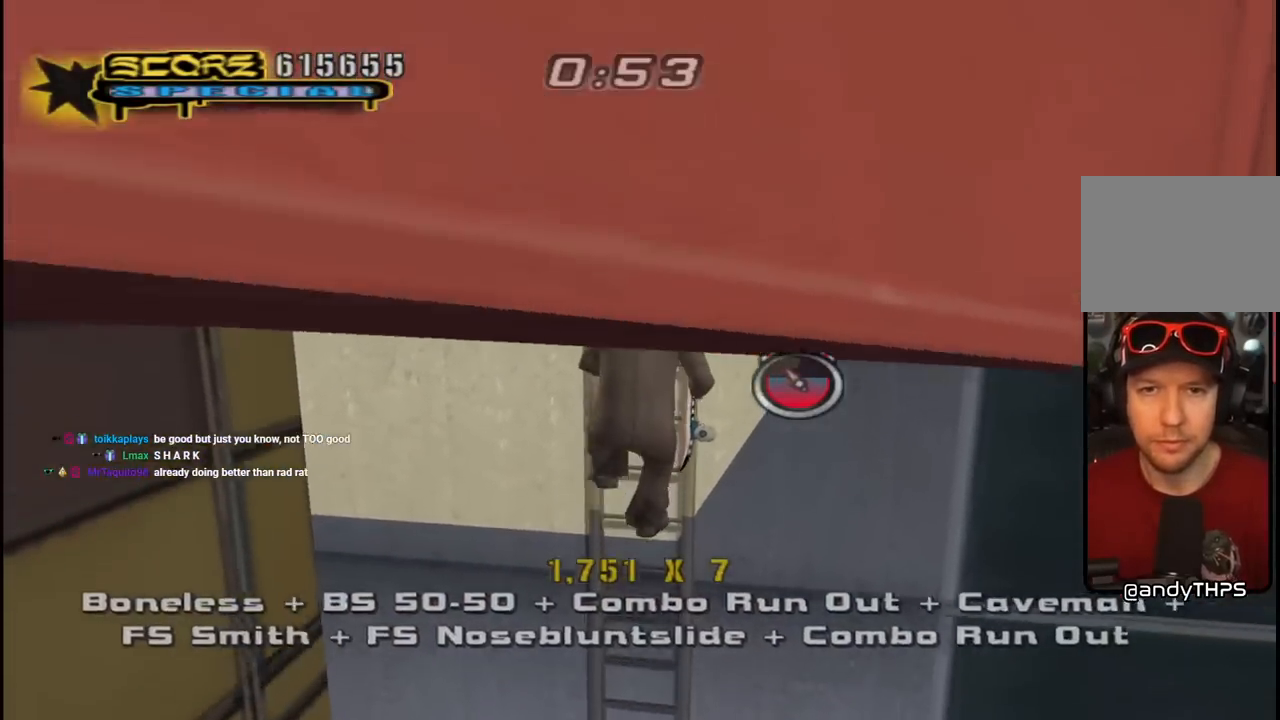
{"buttons": ["CROSS", "DPAD_UP", "DPAD_RIGHT"], "left_stick": "center", "right_stick": "center", "events": [[133, "DPAD_RIGHT", "down"], [500, "R1", "up"]]}
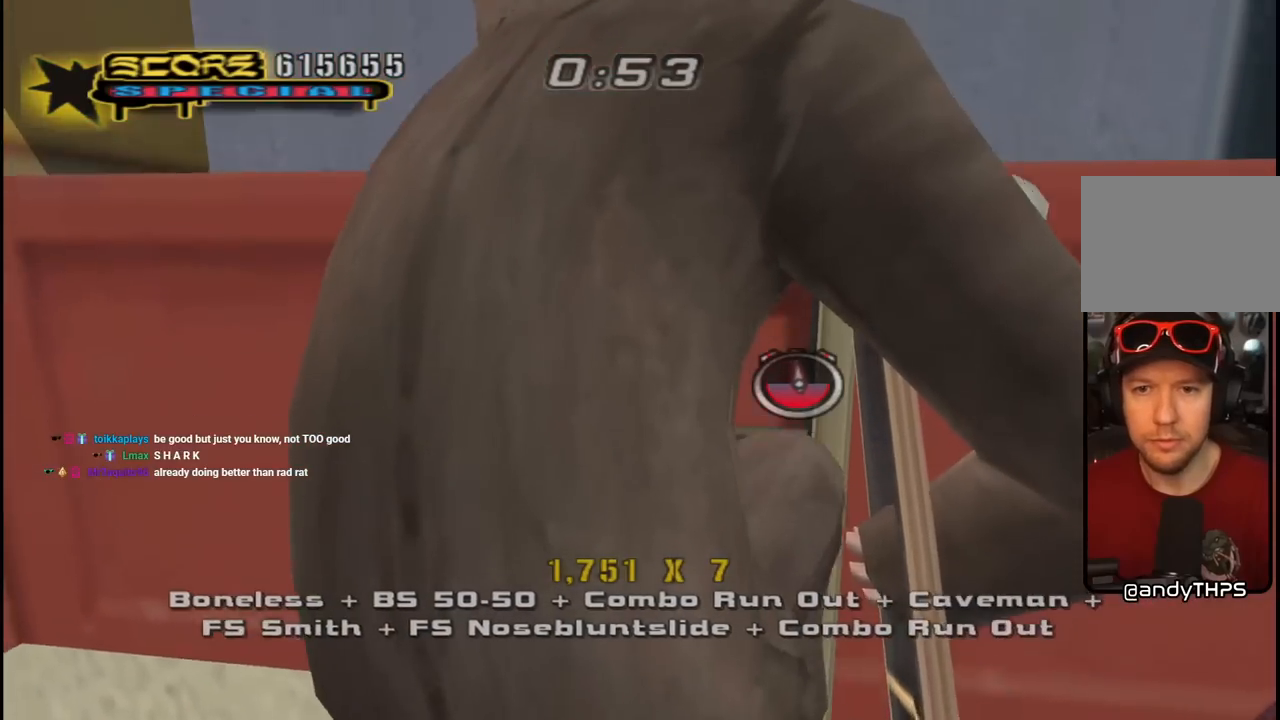
{"buttons": ["TRIANGLE", "R1", "DPAD_UP", "DPAD_RIGHT"], "left_stick": "center", "right_stick": "center", "events": [[217, "CROSS", "up"], [217, "L1", "down"], [217, "R1", "down"], [433, "TRIANGLE", "down"], [450, "L1", "up"]]}
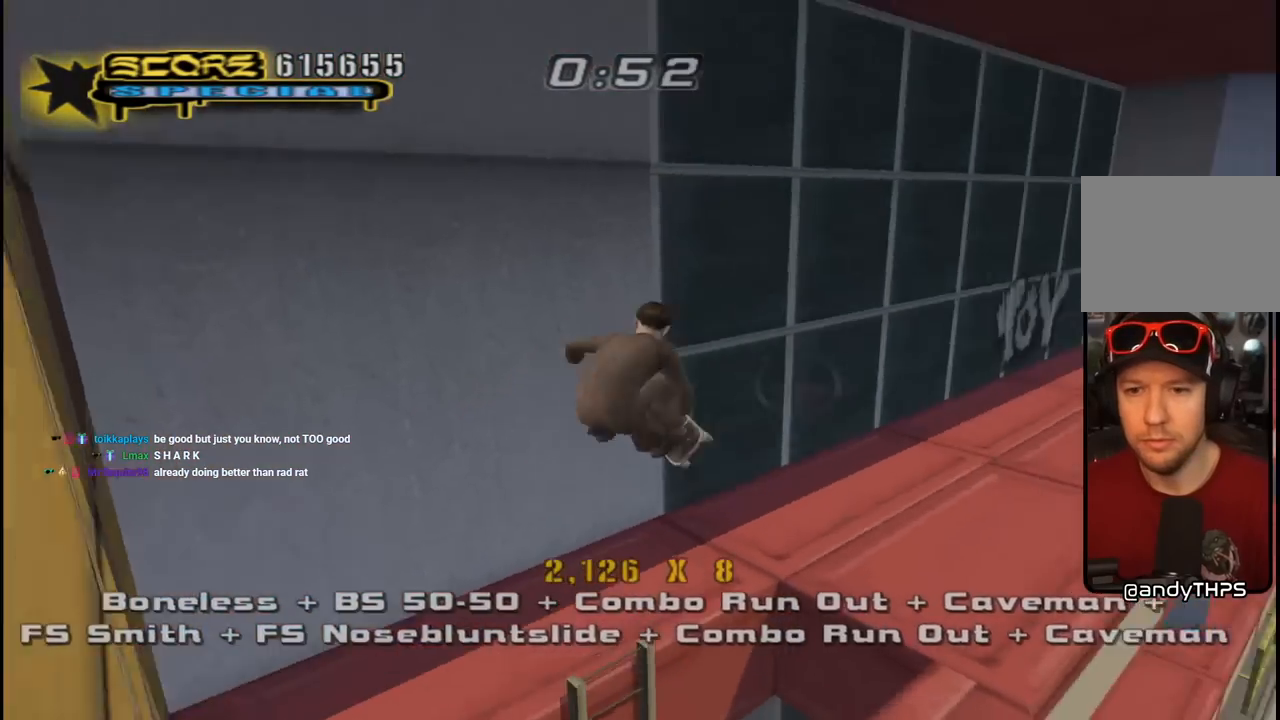
{"buttons": ["CROSS", "L1", "R1", "DPAD_UP", "DPAD_LEFT"], "left_stick": "center", "right_stick": "center", "events": [[67, "DPAD_RIGHT", "up"], [133, "R1", "up"], [267, "R1", "down"], [300, "R1", "up"], [333, "CROSS", "down"], [333, "TRIANGLE", "up"], [383, "L1", "down"], [383, "R1", "down"], [467, "DPAD_LEFT", "down"]]}
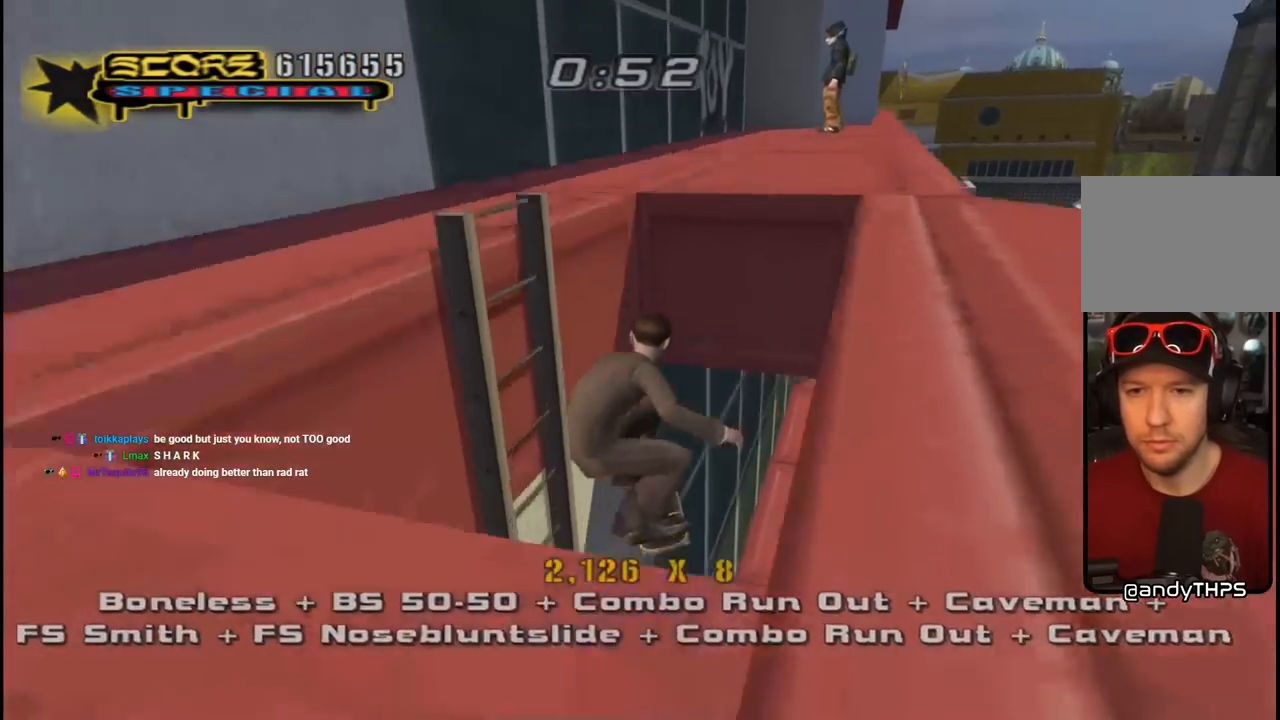
{"buttons": ["CROSS", "R1", "DPAD_UP", "DPAD_LEFT"], "left_stick": "center", "right_stick": "center", "events": [[33, "DPAD_LEFT", "up"], [67, "DPAD_LEFT", "down"], [67, "L1", "up"], [283, "DPAD_UP", "up"], [417, "DPAD_UP", "down"]]}
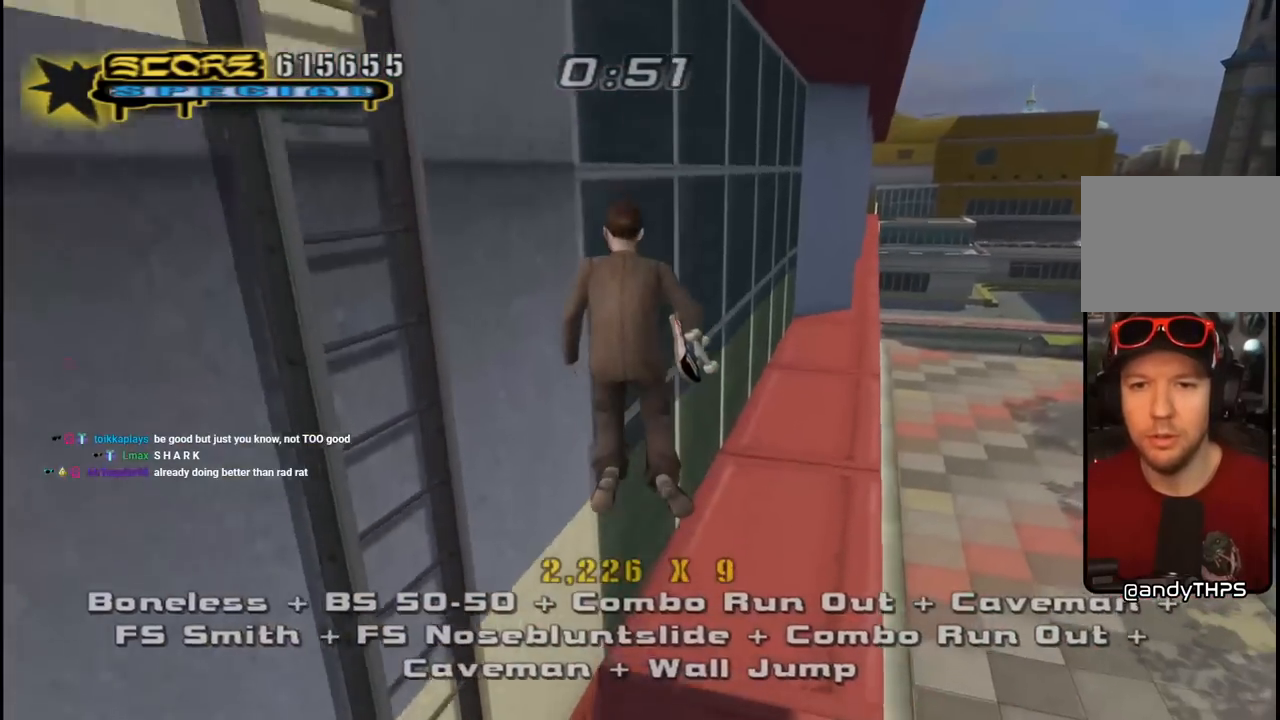
{"buttons": ["CROSS", "R1", "DPAD_UP", "DPAD_LEFT"], "left_stick": "center", "right_stick": "center", "events": [[117, "DPAD_UP", "up"], [150, "DPAD_DOWN", "down"], [433, "DPAD_DOWN", "up"], [467, "DPAD_UP", "down"]]}
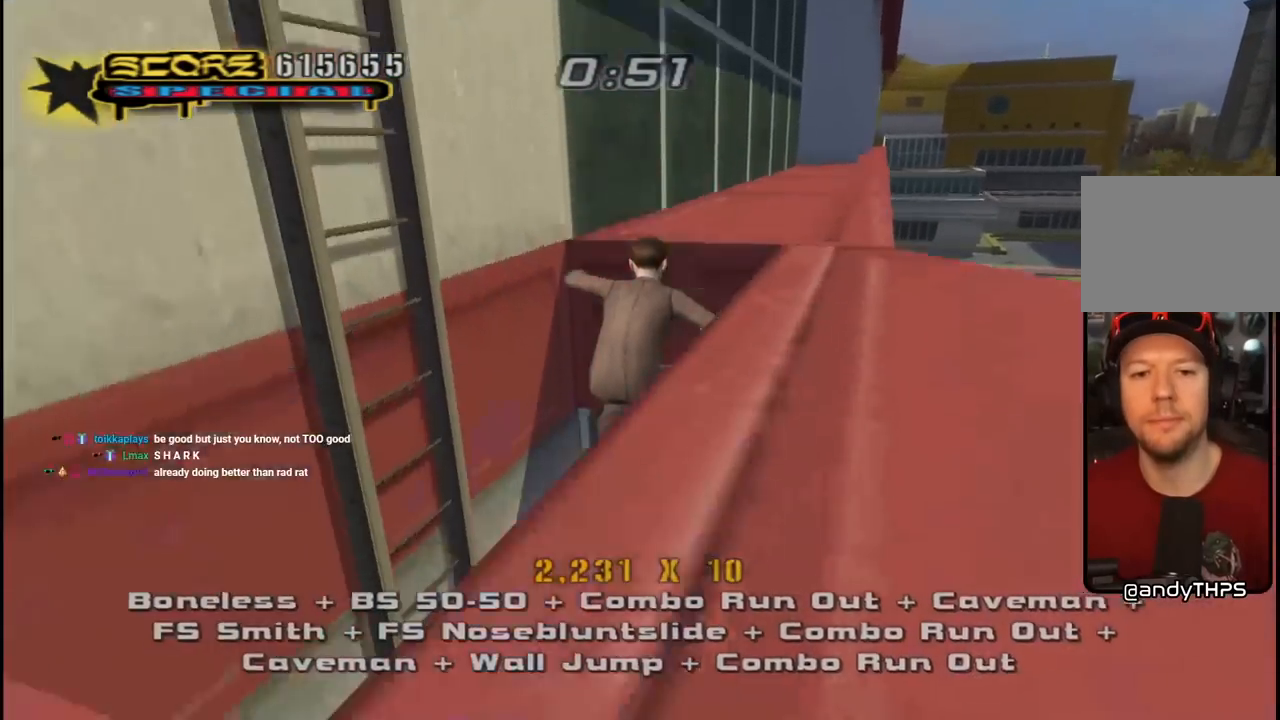
{"buttons": ["CROSS", "R1", "DPAD_UP", "DPAD_LEFT"], "left_stick": "center", "right_stick": "center", "events": [[117, "DPAD_UP", "up"], [150, "DPAD_DOWN", "down"], [333, "DPAD_DOWN", "up"], [367, "DPAD_UP", "down"]]}
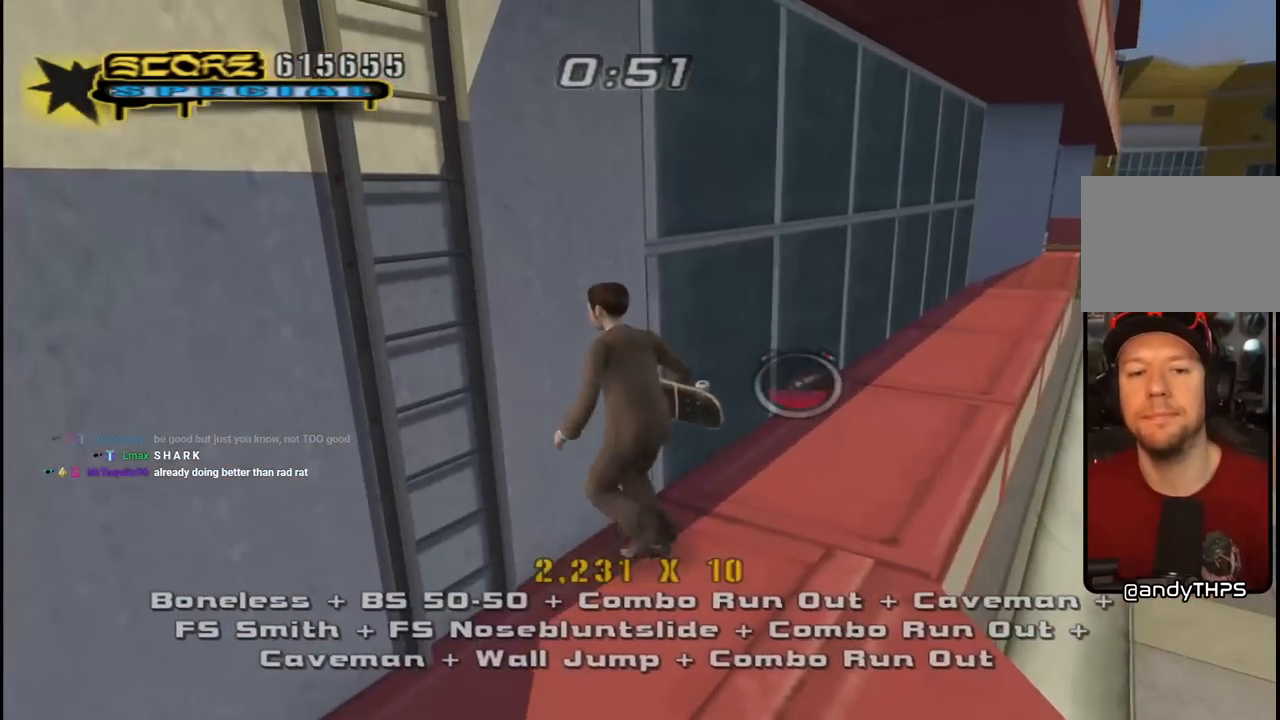
{"buttons": ["CROSS", "R1", "DPAD_LEFT"], "left_stick": "center", "right_stick": "center", "events": [[33, "DPAD_LEFT", "up"], [50, "CROSS", "up"], [50, "R1", "up"], [100, "CROSS", "down"], [133, "DPAD_LEFT", "down"], [417, "R1", "down"], [450, "DPAD_UP", "up"]]}
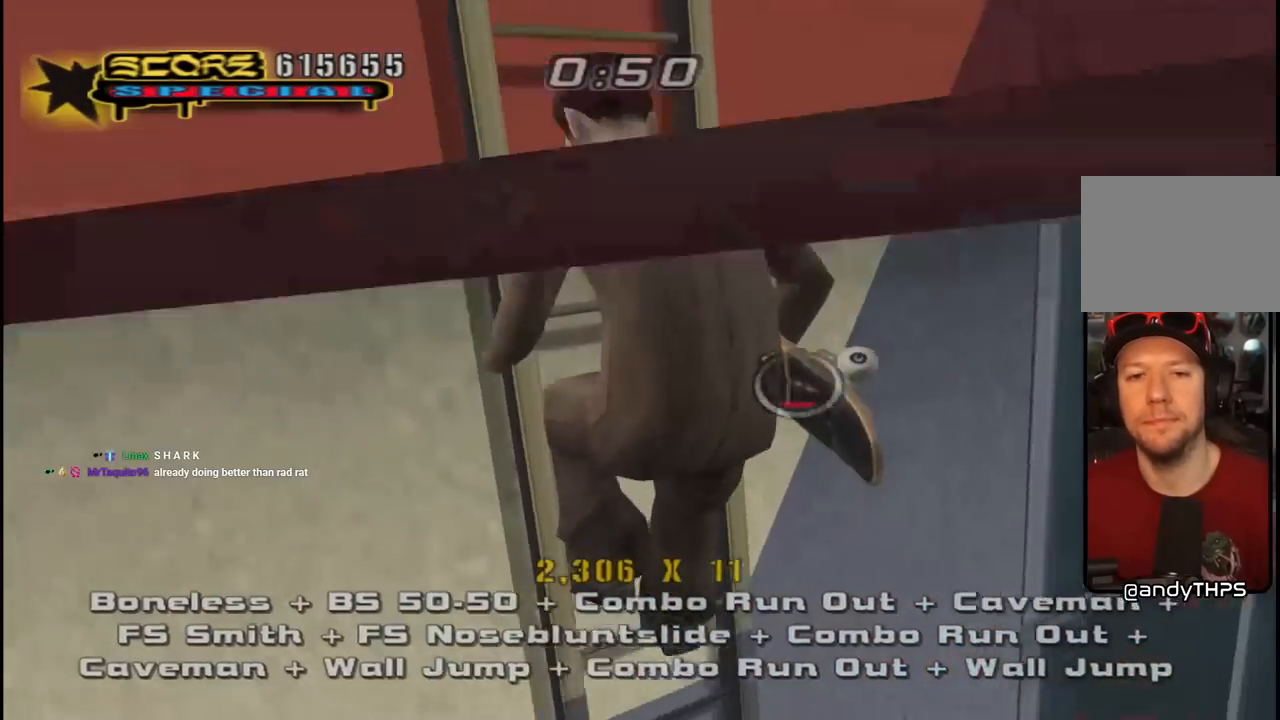
{"buttons": ["CROSS", "R1", "DPAD_UP"], "left_stick": "center", "right_stick": "center", "events": [[67, "DPAD_UP", "down"], [300, "DPAD_LEFT", "up"]]}
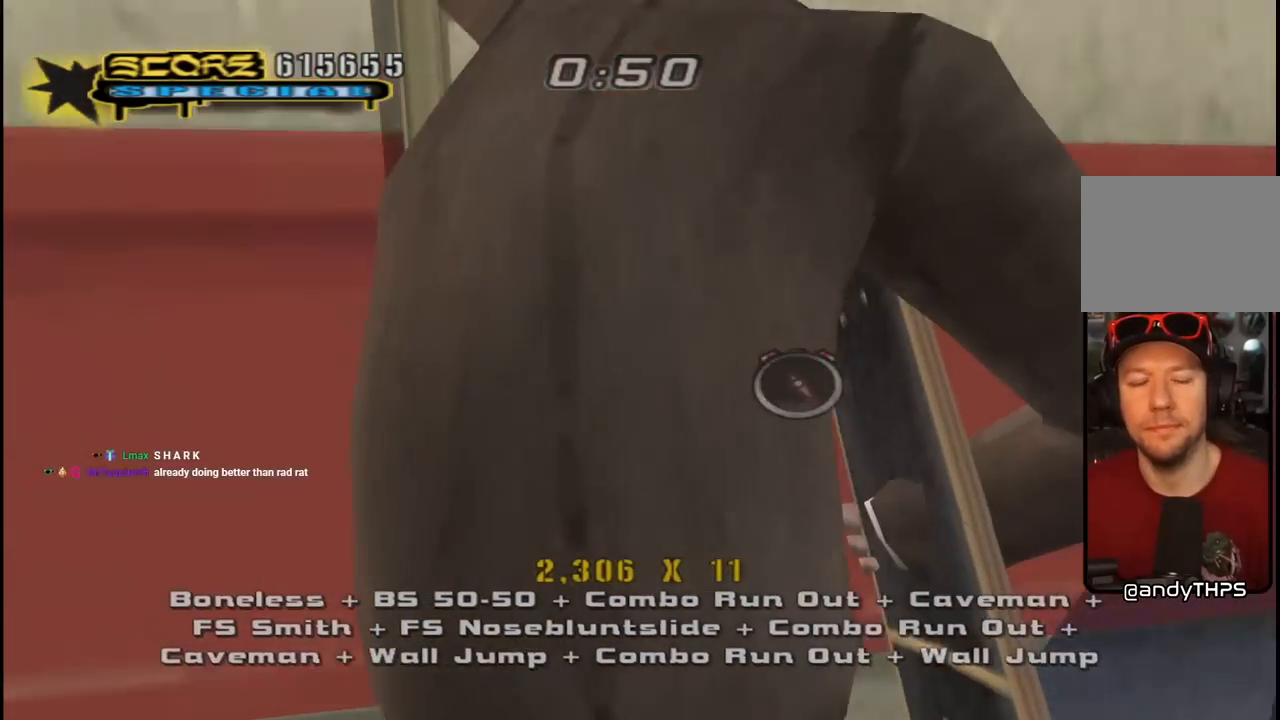
{"buttons": ["CROSS", "R1", "DPAD_UP"], "left_stick": "center", "right_stick": "center", "events": []}
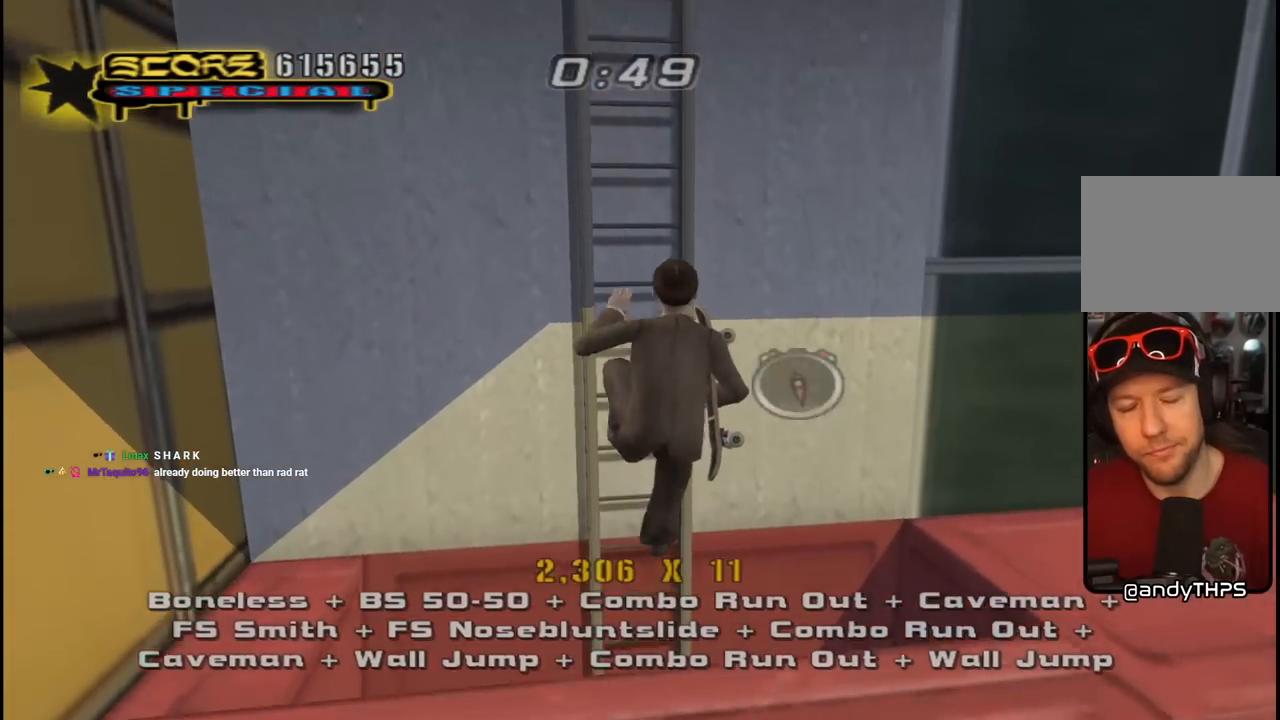
{"buttons": ["CROSS", "R1", "DPAD_UP"], "left_stick": "center", "right_stick": "center", "events": []}
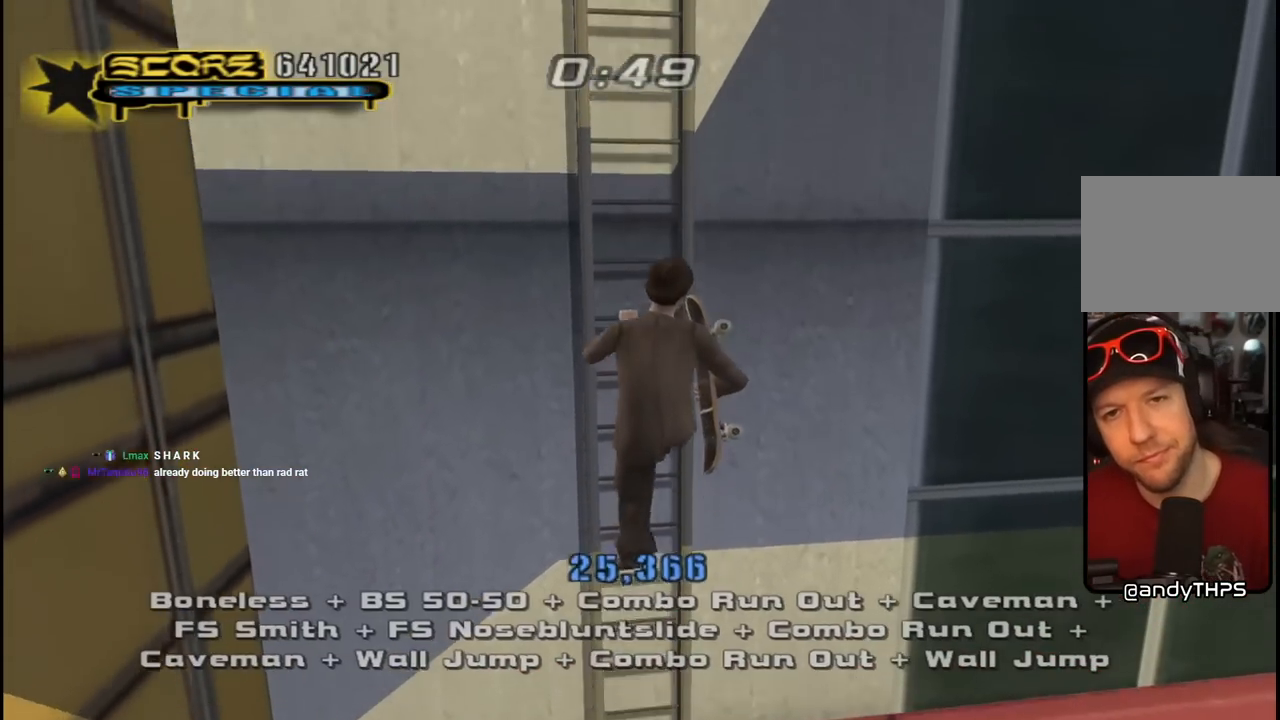
{"buttons": ["CROSS", "R1", "DPAD_UP"], "left_stick": "center", "right_stick": "center", "events": []}
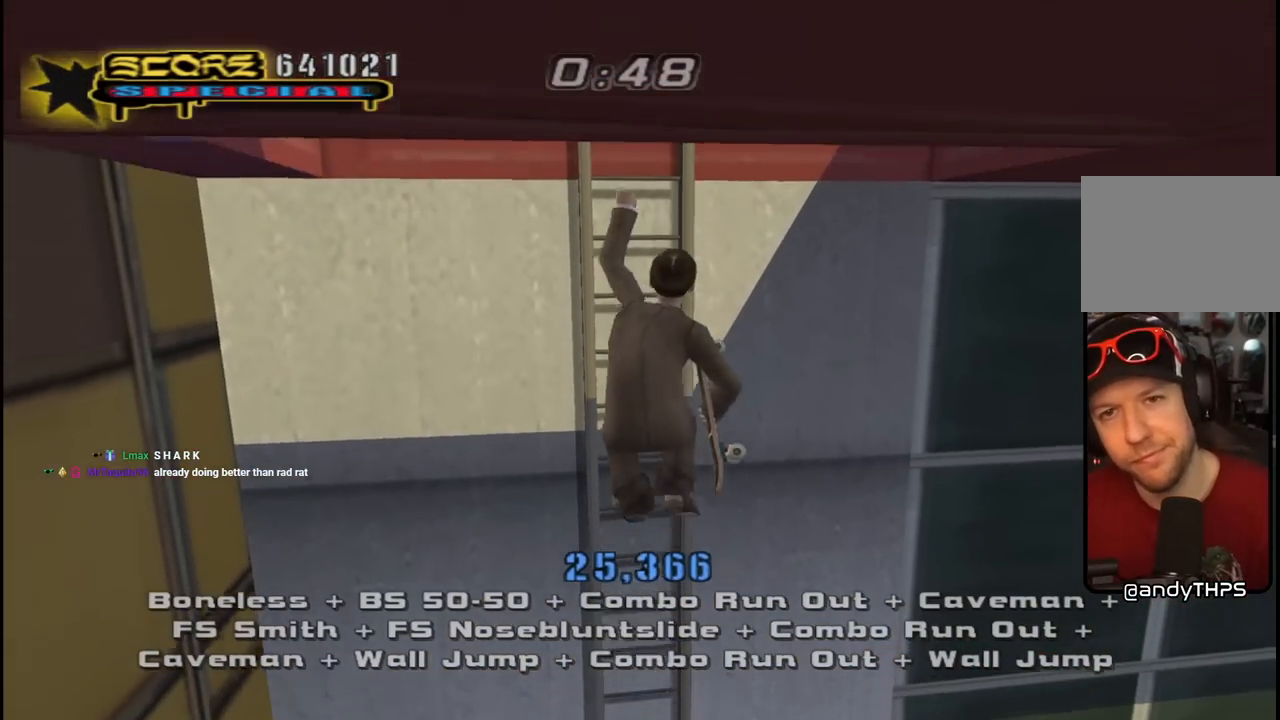
{"buttons": ["CROSS", "R1", "DPAD_UP"], "left_stick": "center", "right_stick": "center", "events": []}
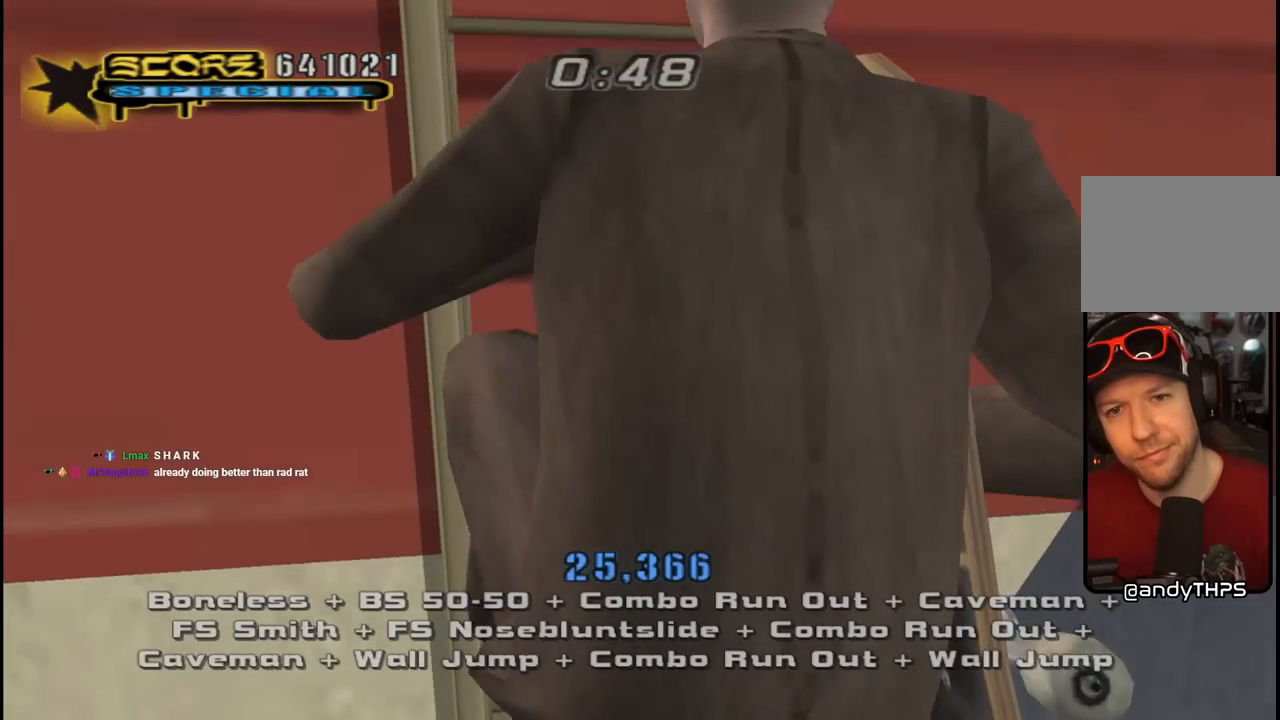
{"buttons": ["CROSS", "R1", "DPAD_UP"], "left_stick": "center", "right_stick": "center", "events": []}
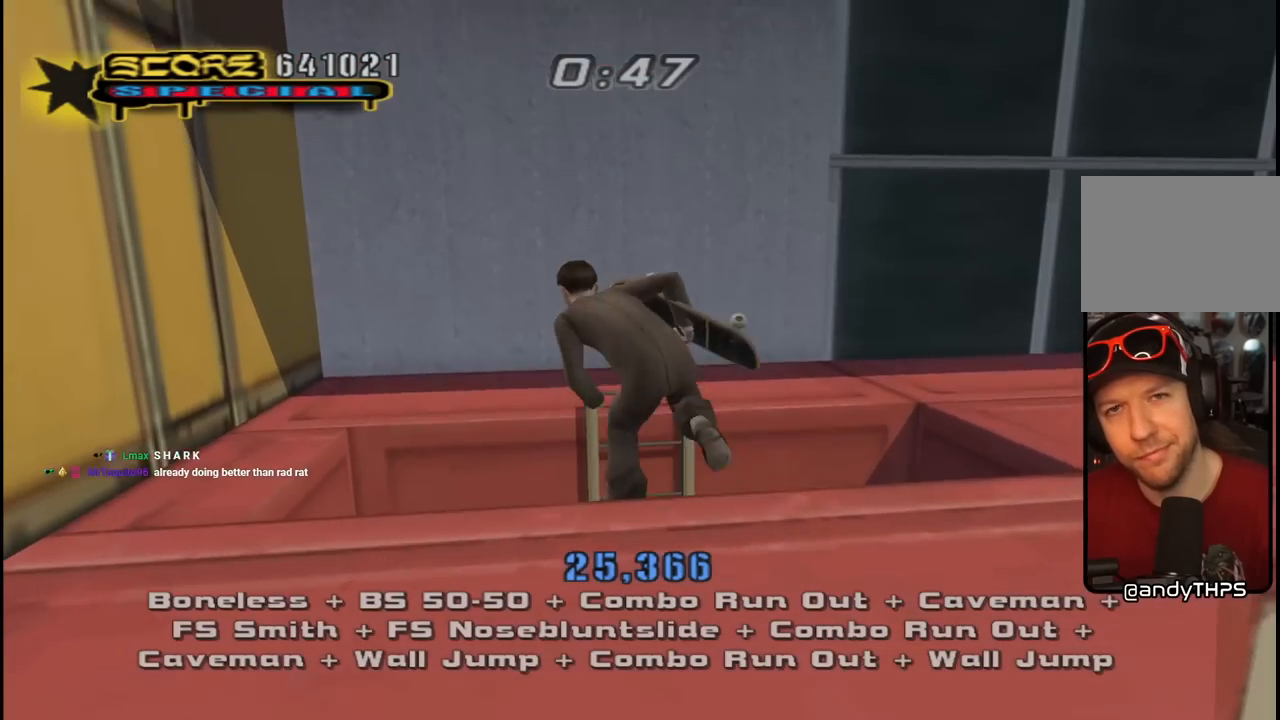
{"buttons": ["CROSS", "R1", "DPAD_UP", "DPAD_RIGHT"], "left_stick": "center", "right_stick": "center", "events": [[433, "DPAD_RIGHT", "down"]]}